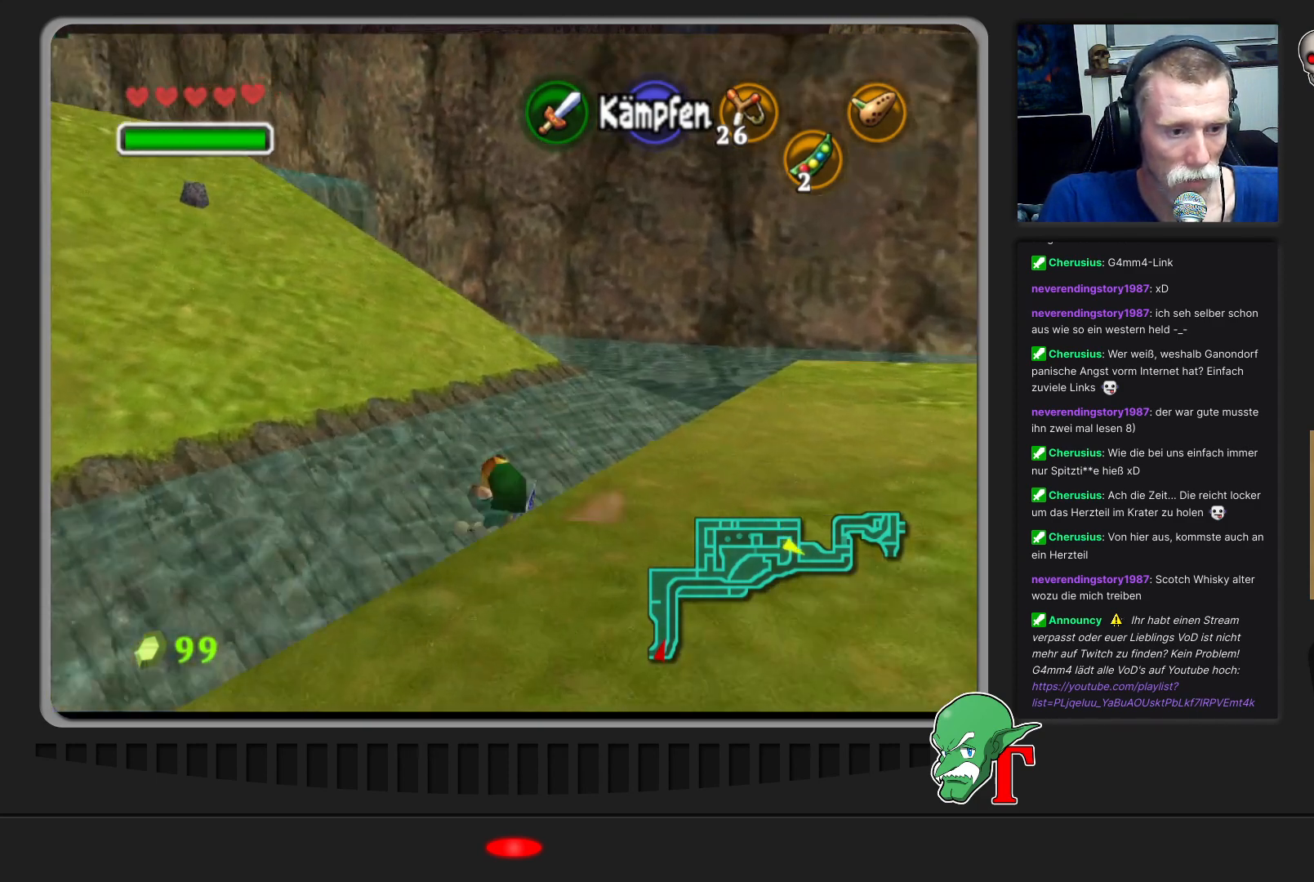
Gameplay with a controller (Nintendo layout); each line is a JSON object with the inputs held at the frame after it. "events" lists button and stick changes between this image and that frame as [ms after this image, input, new state], when the widget could be followed in between. Not read: L3 R3.
{"buttons": [], "left_stick": "up-left", "events": []}
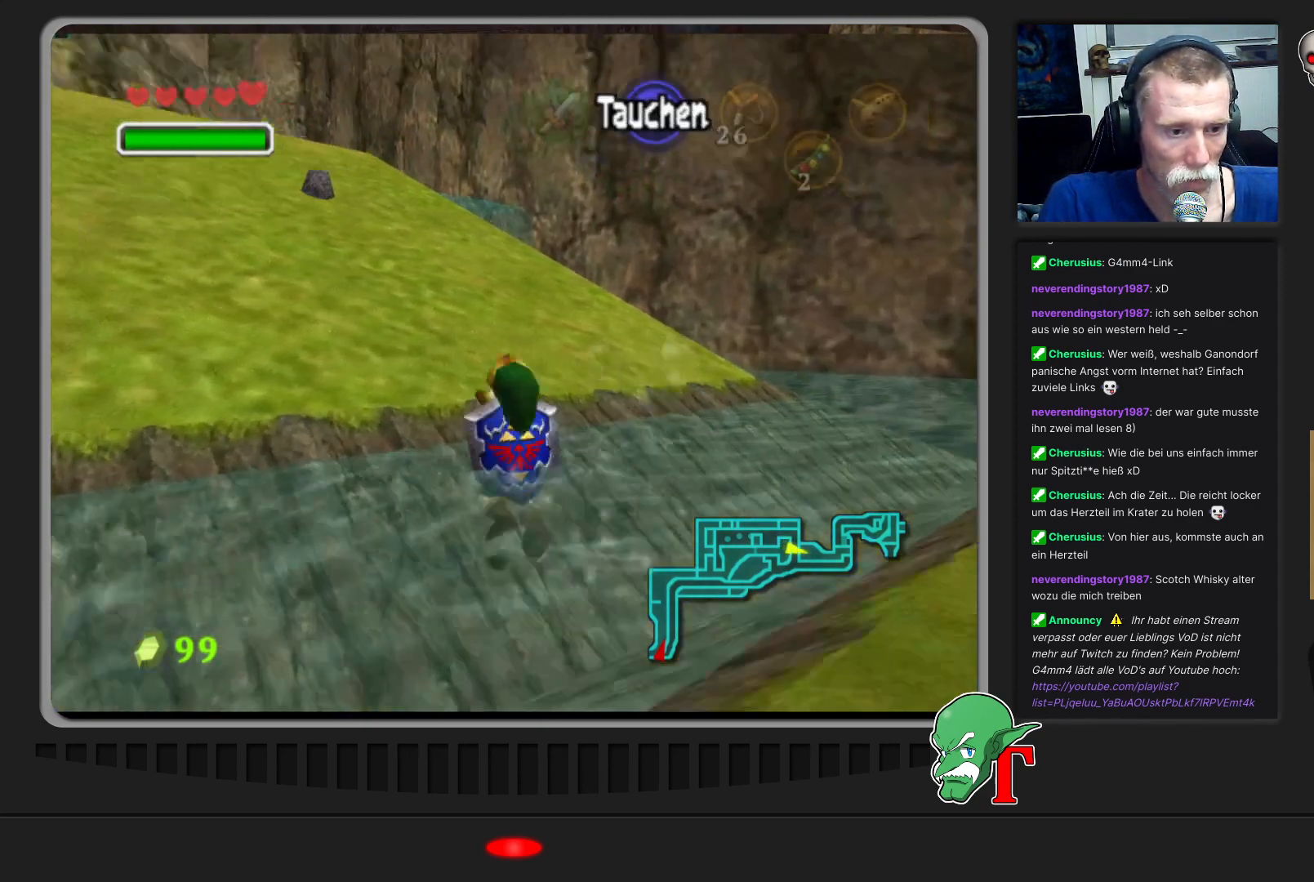
{"buttons": [], "left_stick": "up-left", "events": []}
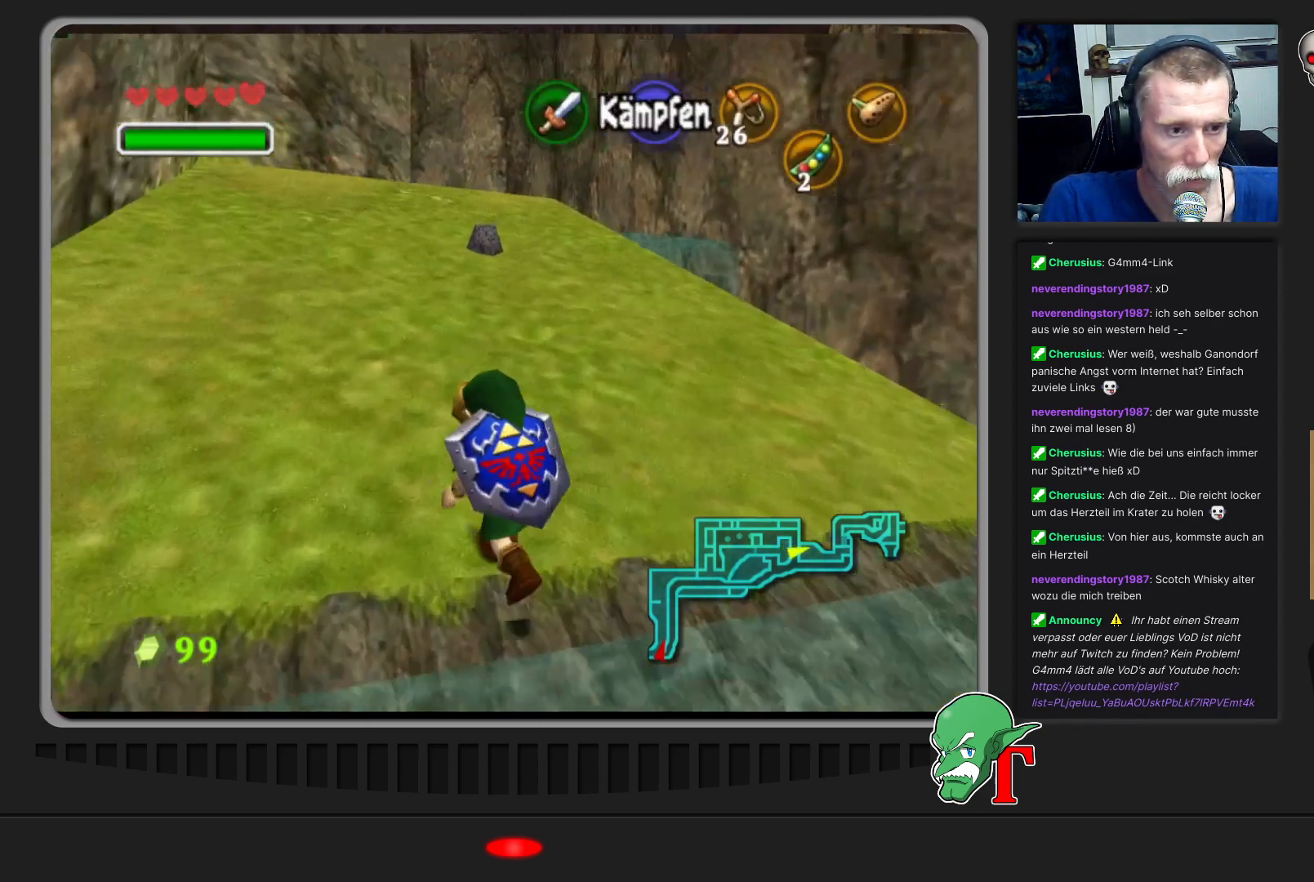
{"buttons": [], "left_stick": "up", "events": [[100, "left_stick", "up"]]}
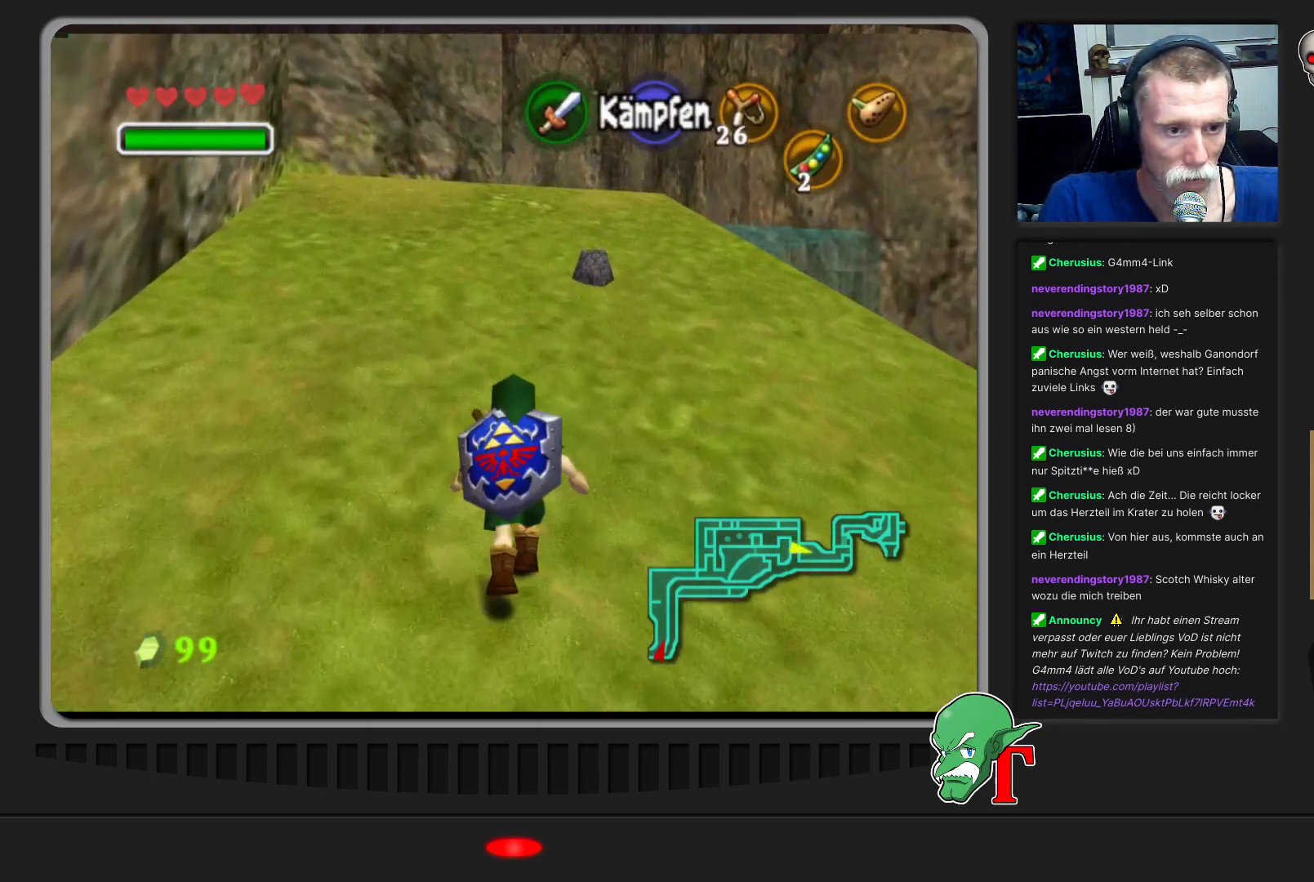
{"buttons": [], "left_stick": "up", "events": []}
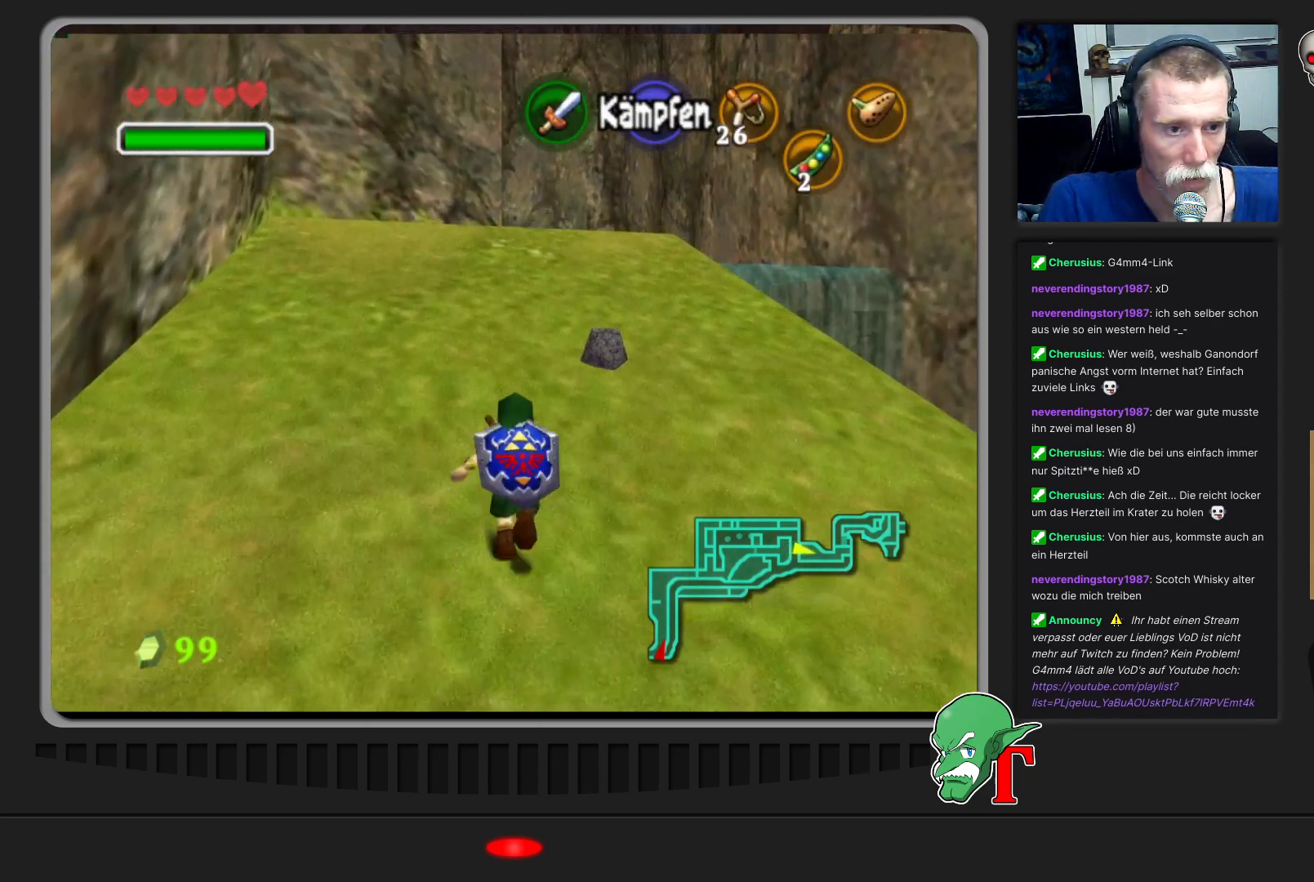
{"buttons": ["A"], "left_stick": "up", "events": [[300, "A", "down"]]}
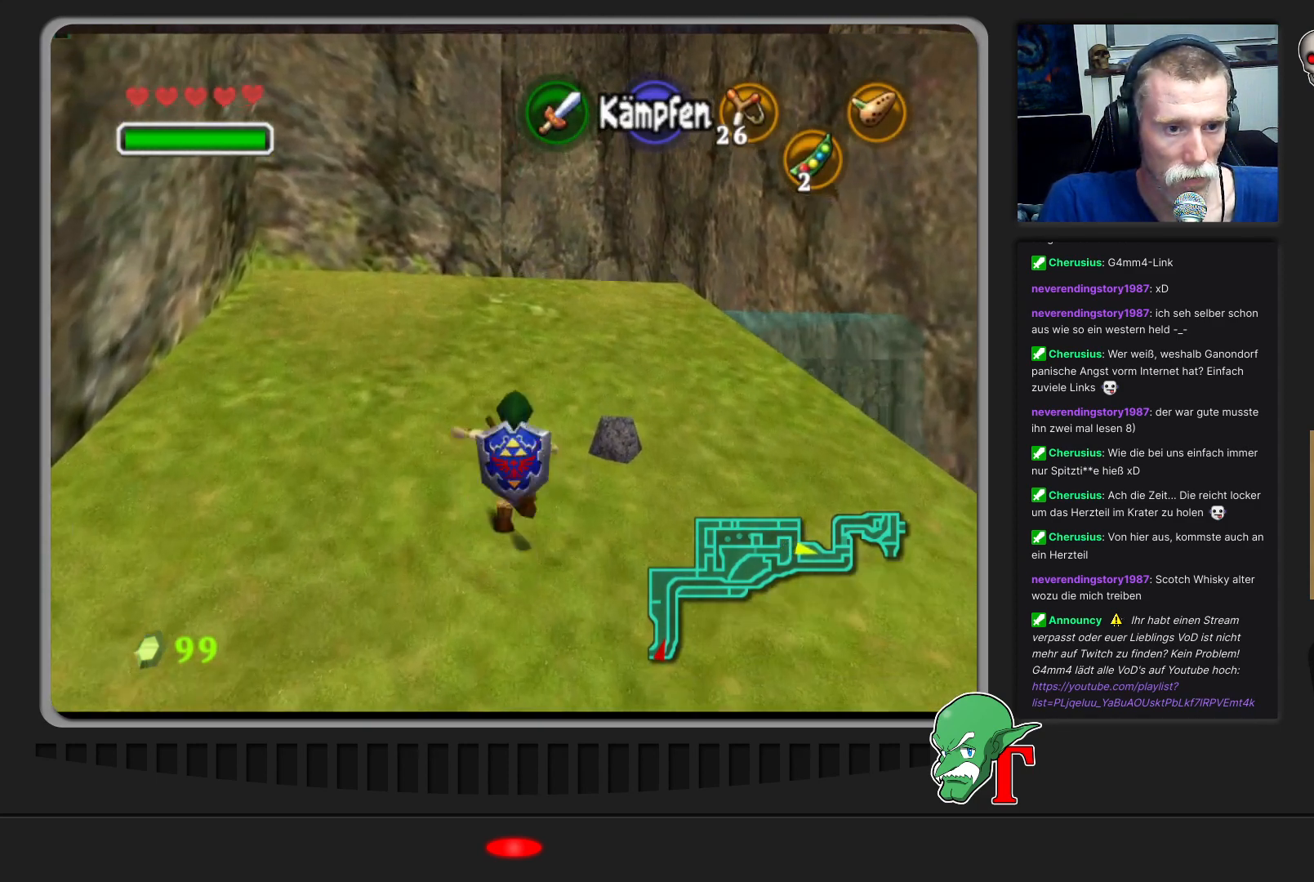
{"buttons": [], "left_stick": "up", "events": [[33, "A", "up"]]}
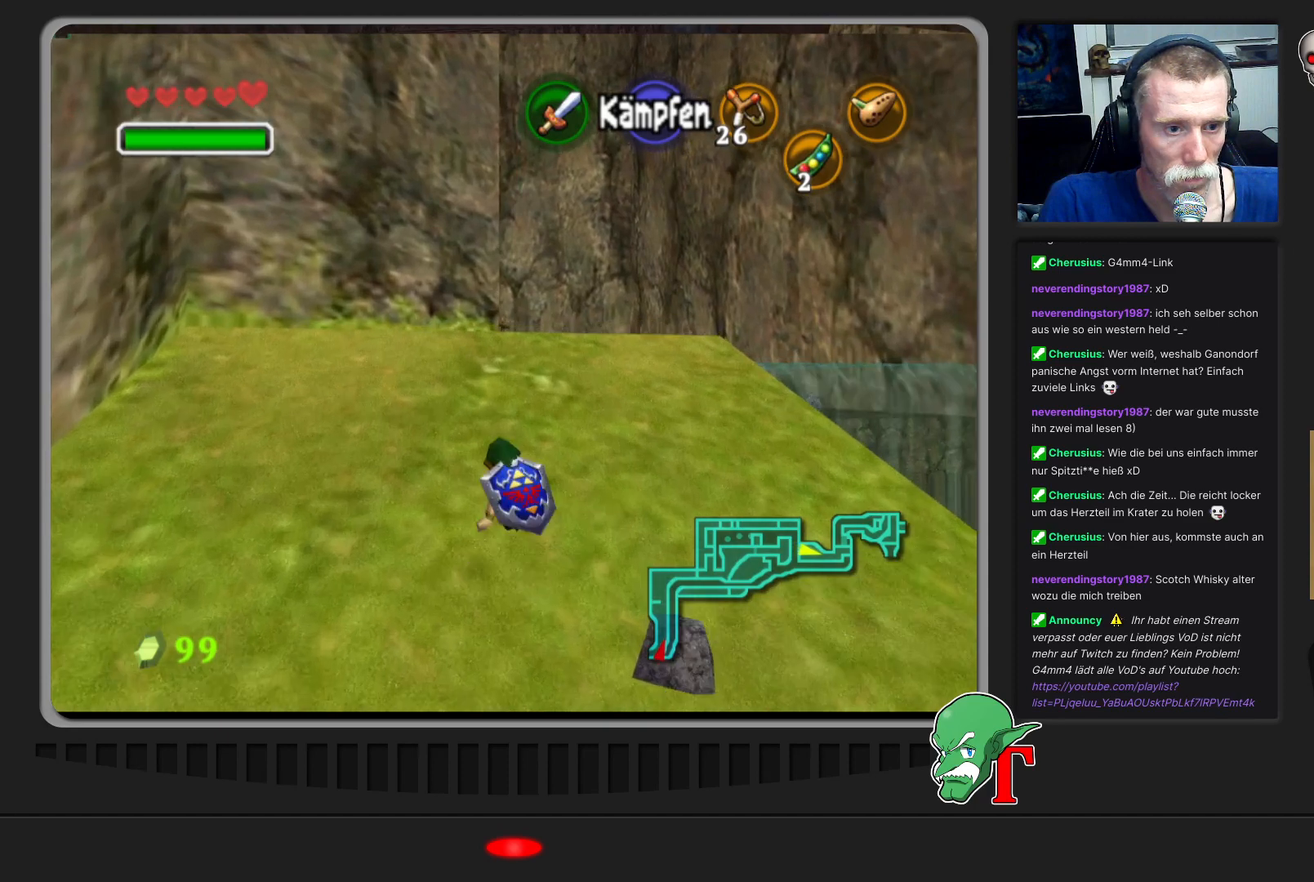
{"buttons": [], "left_stick": "up", "events": []}
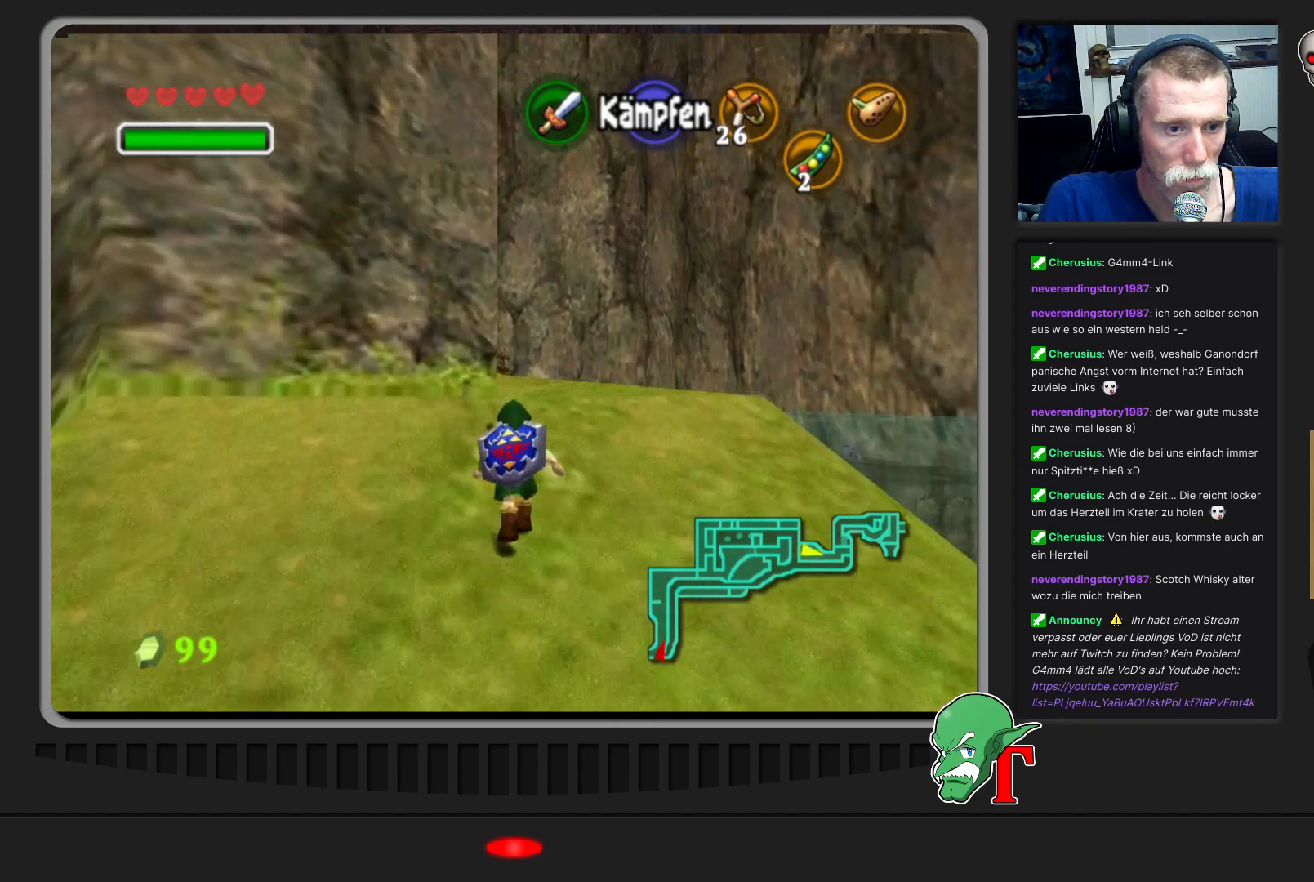
{"buttons": [], "left_stick": "up", "events": []}
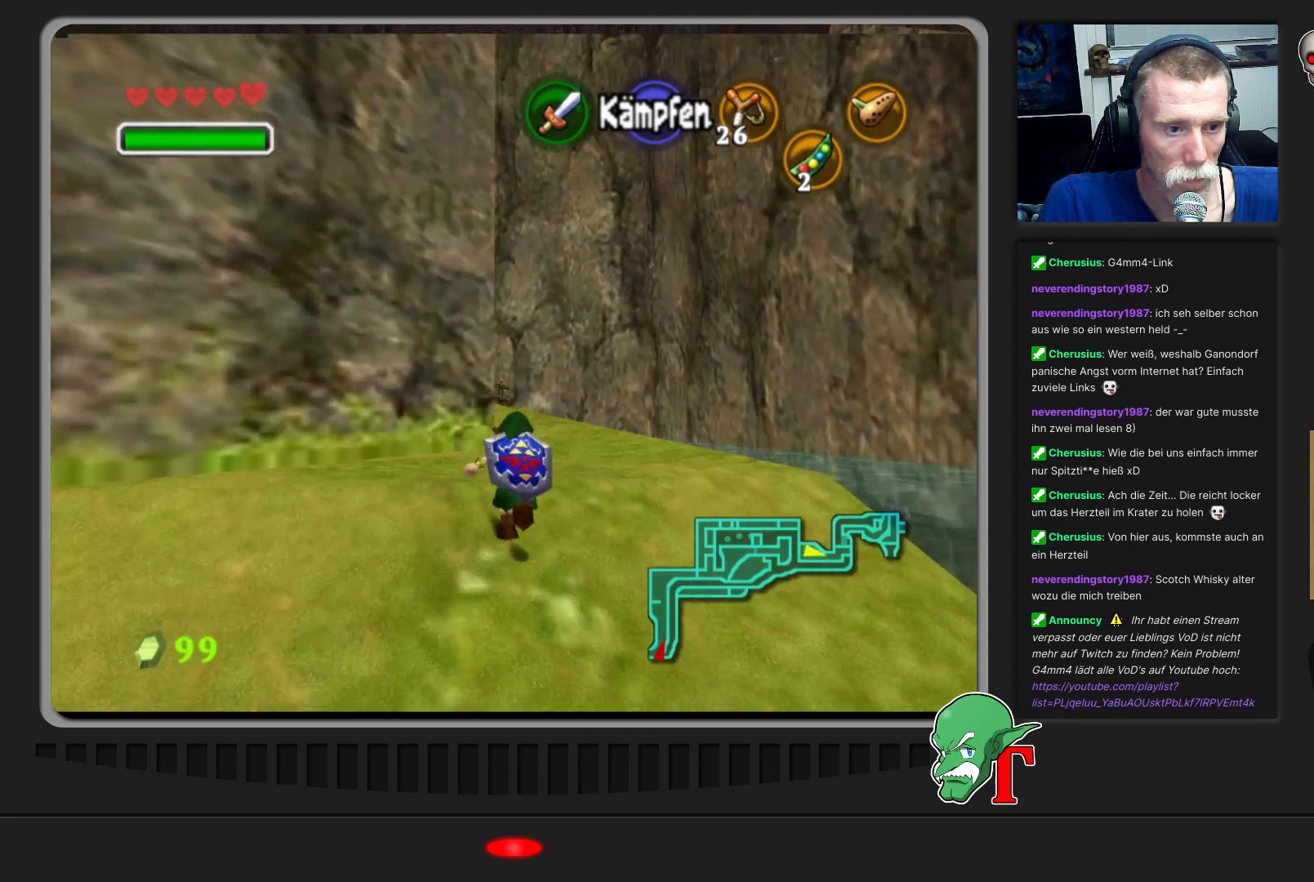
{"buttons": [], "left_stick": "up", "events": []}
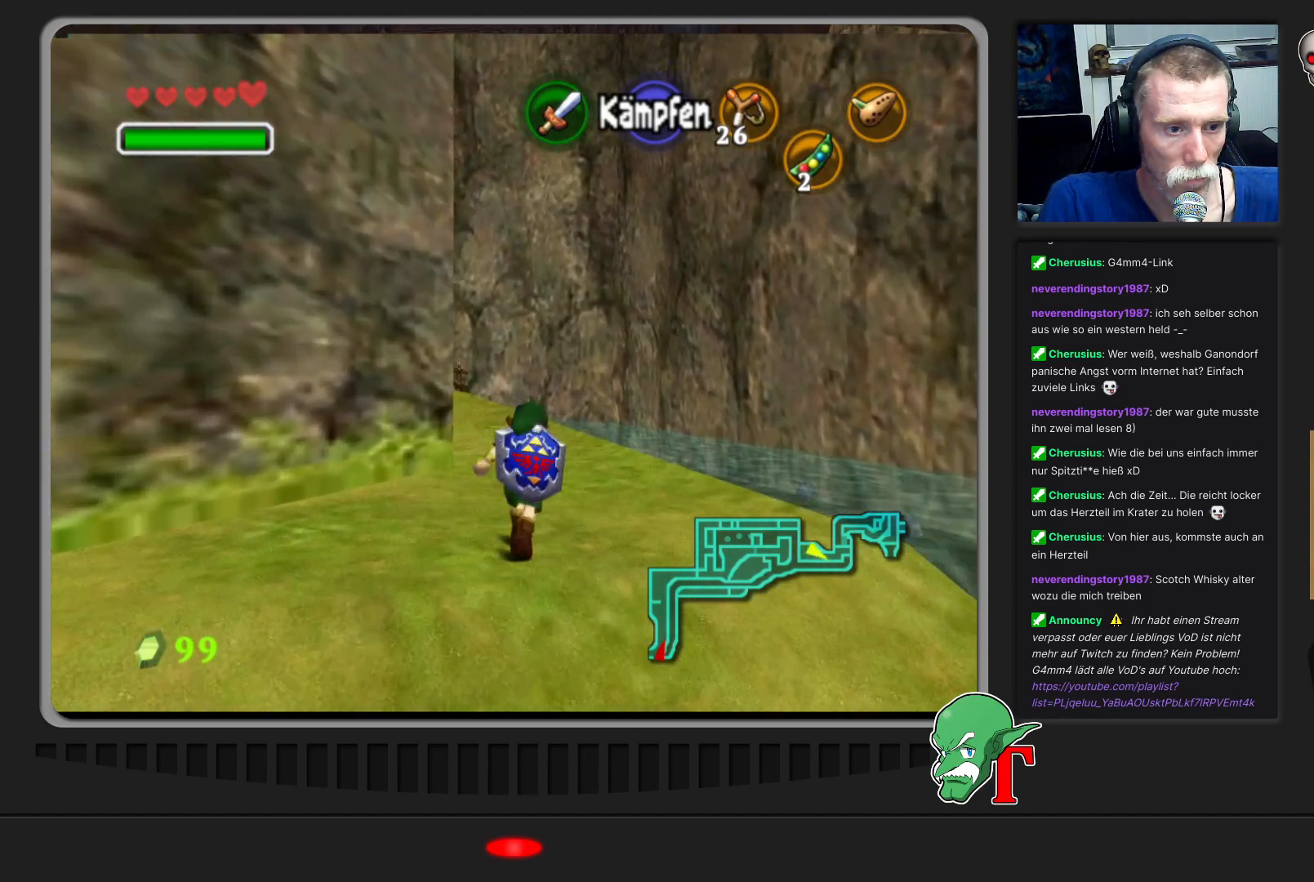
{"buttons": [], "left_stick": "up", "events": [[67, "A", "down"], [400, "A", "up"]]}
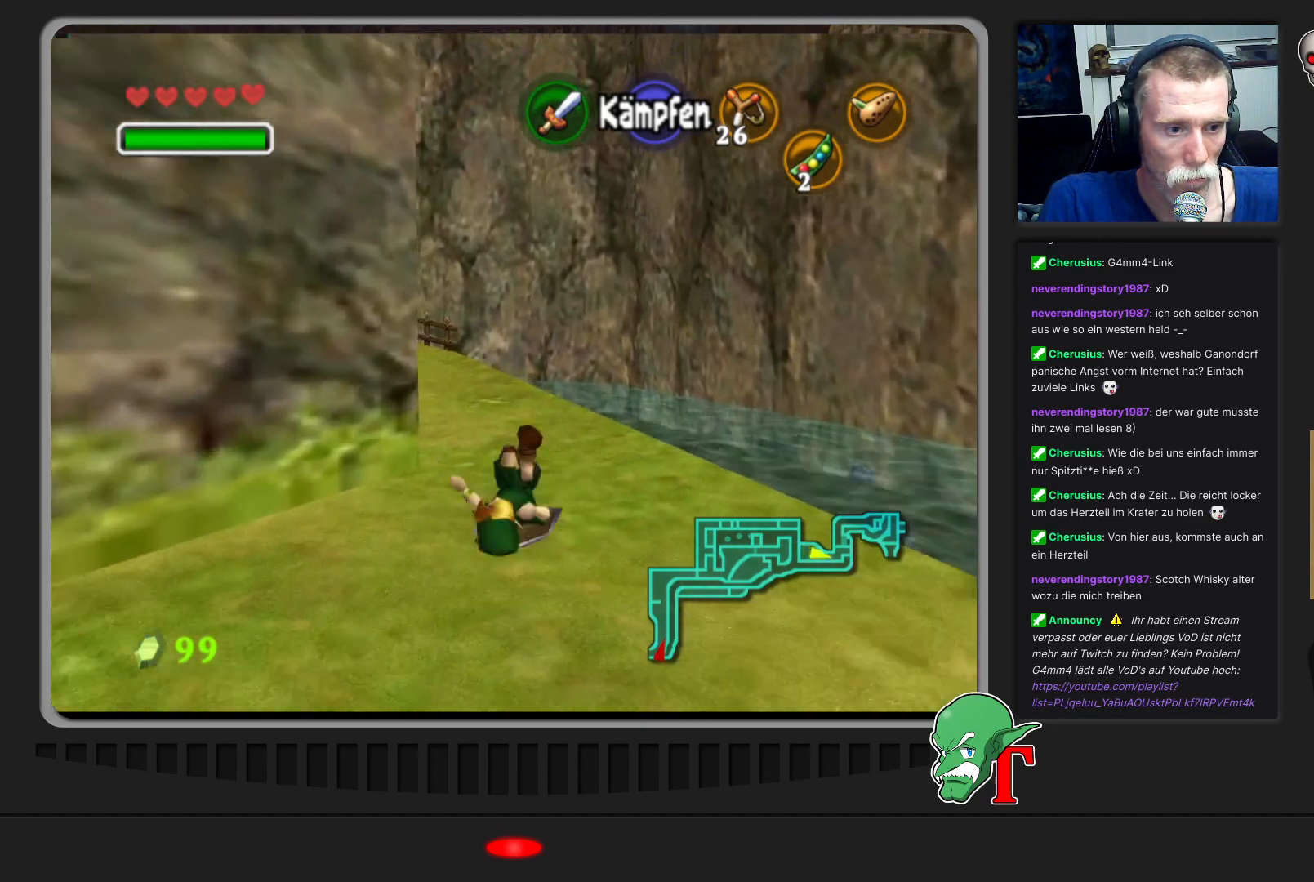
{"buttons": [], "left_stick": "up", "events": []}
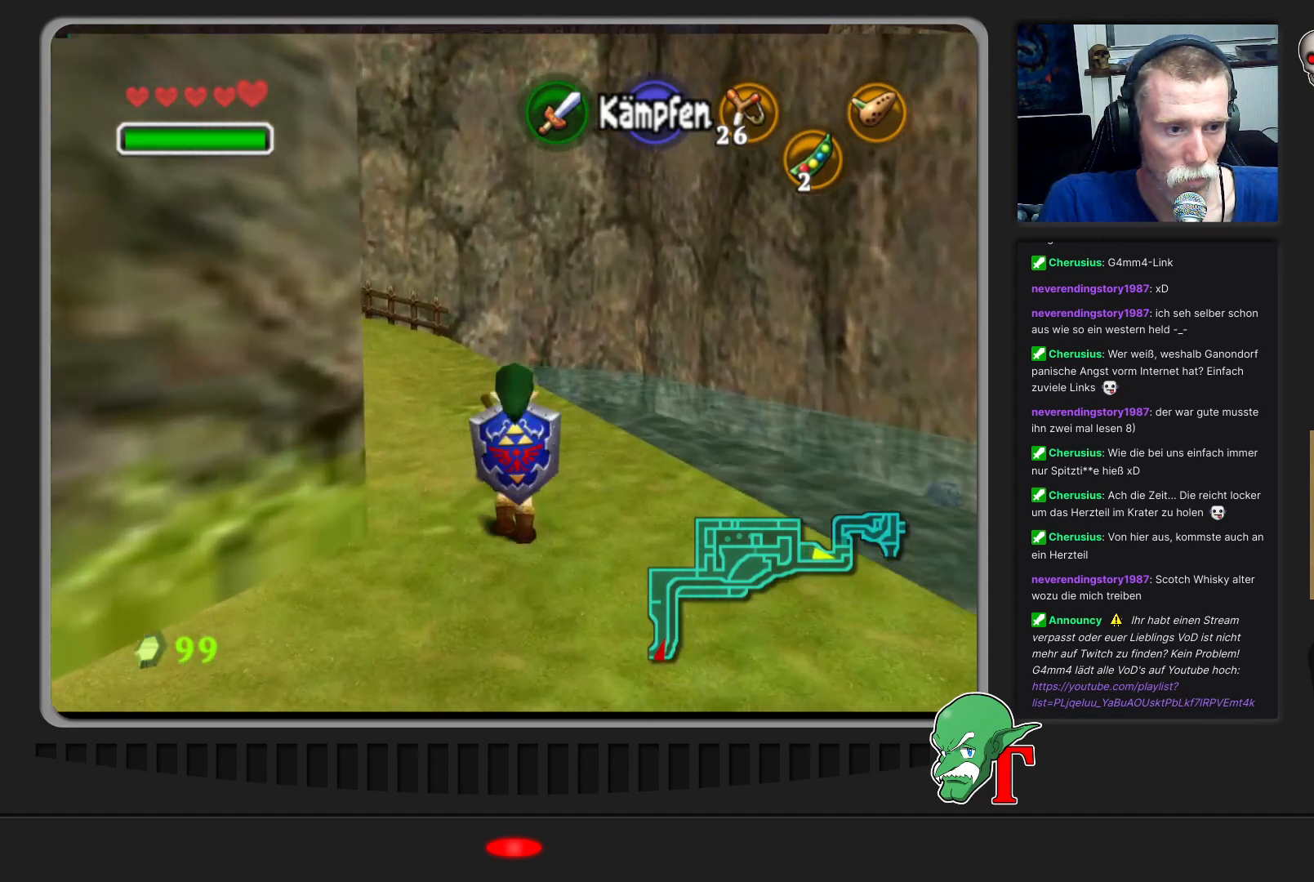
{"buttons": ["A"], "left_stick": "up", "events": [[300, "A", "down"]]}
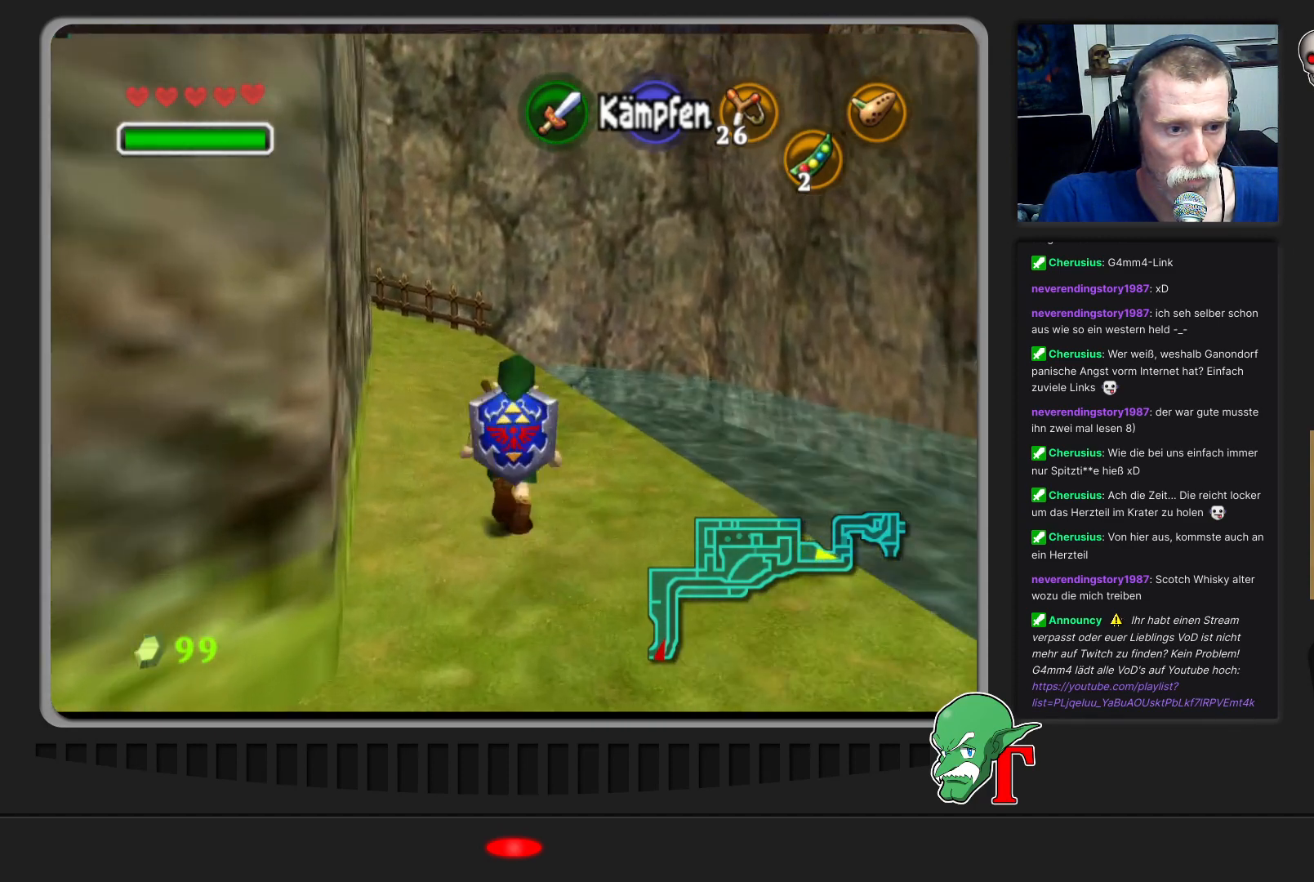
{"buttons": [], "left_stick": "up-left", "events": [[133, "A", "up"], [467, "left_stick", "up-left"]]}
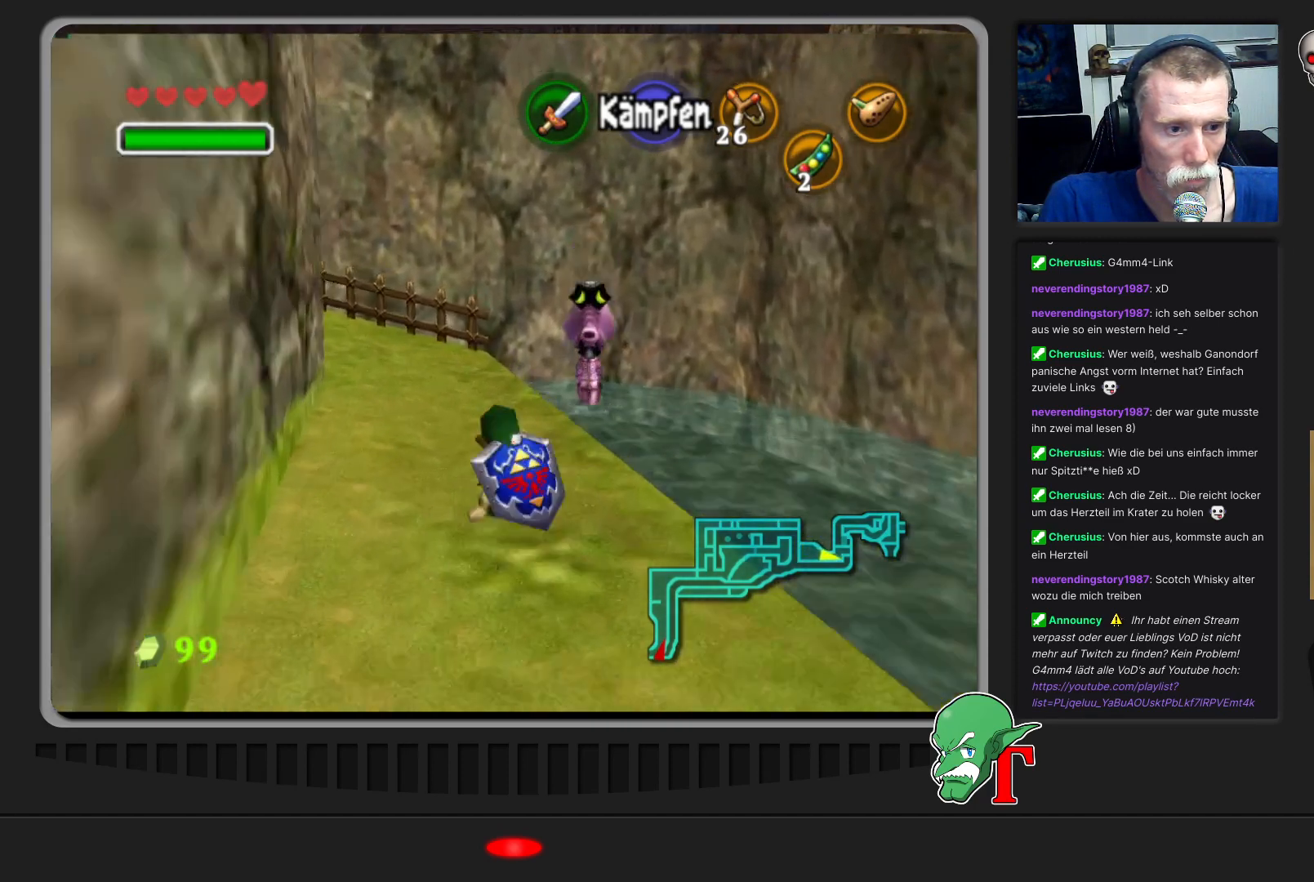
{"buttons": [], "left_stick": "up", "events": [[333, "left_stick", "up"]]}
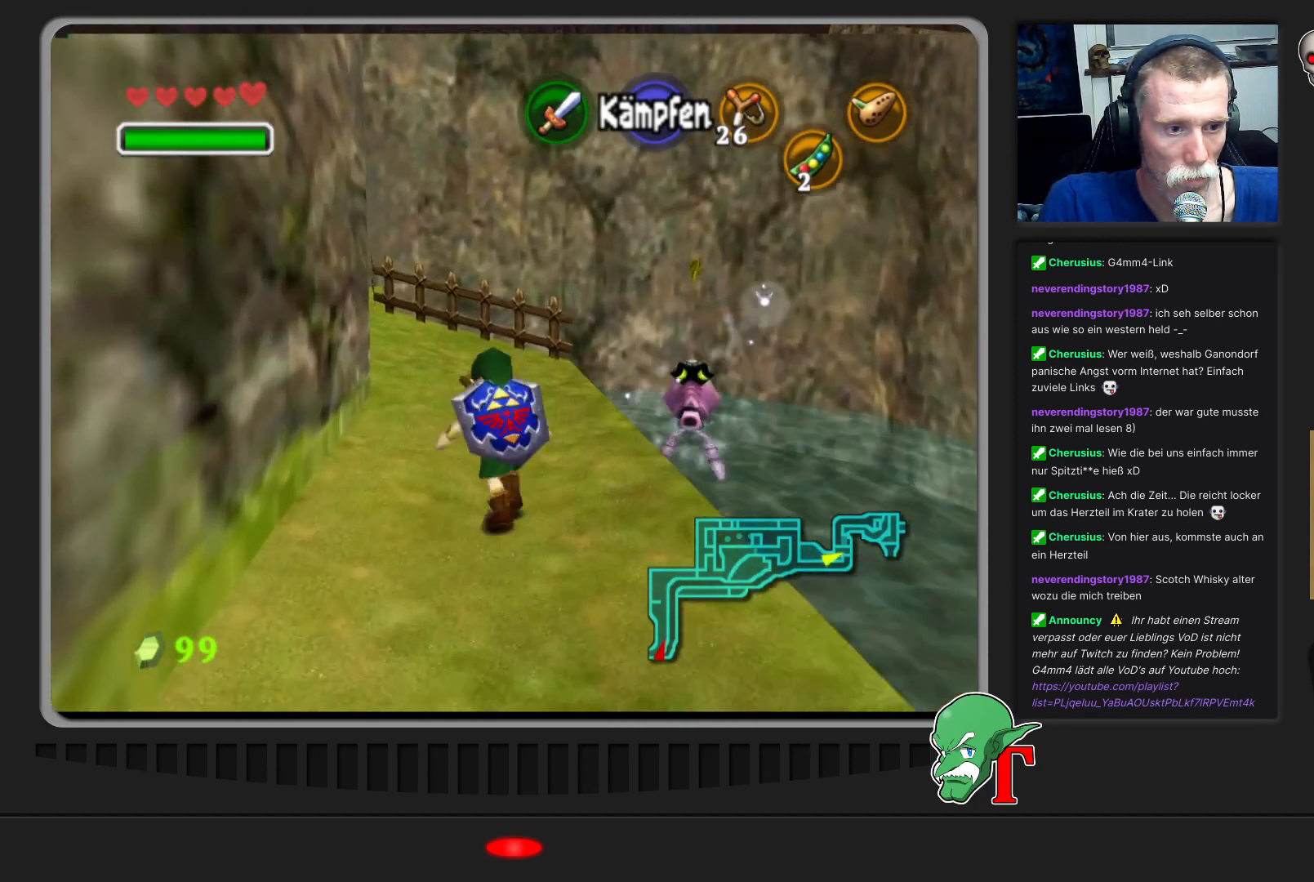
{"buttons": [], "left_stick": "up", "events": []}
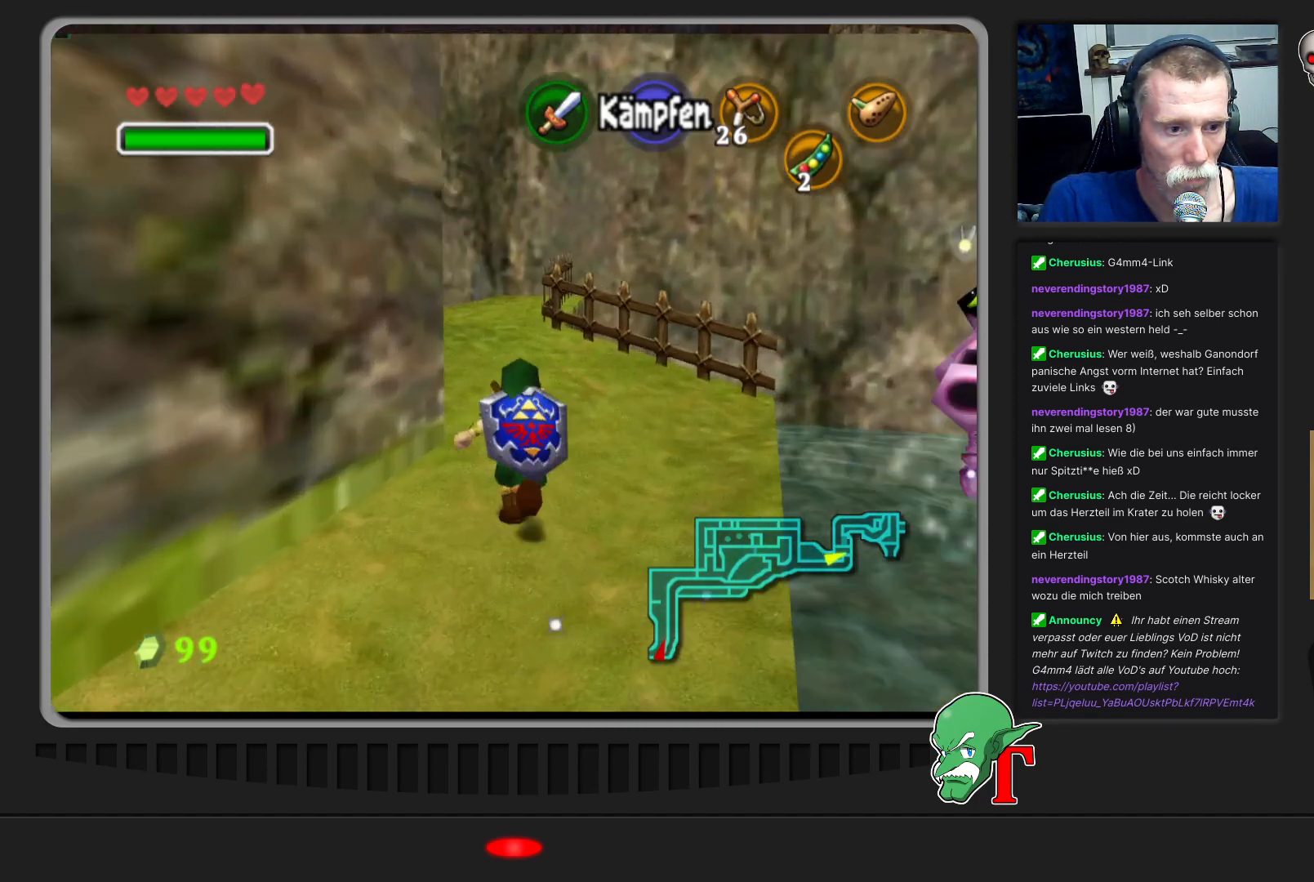
{"buttons": [], "left_stick": "up", "events": []}
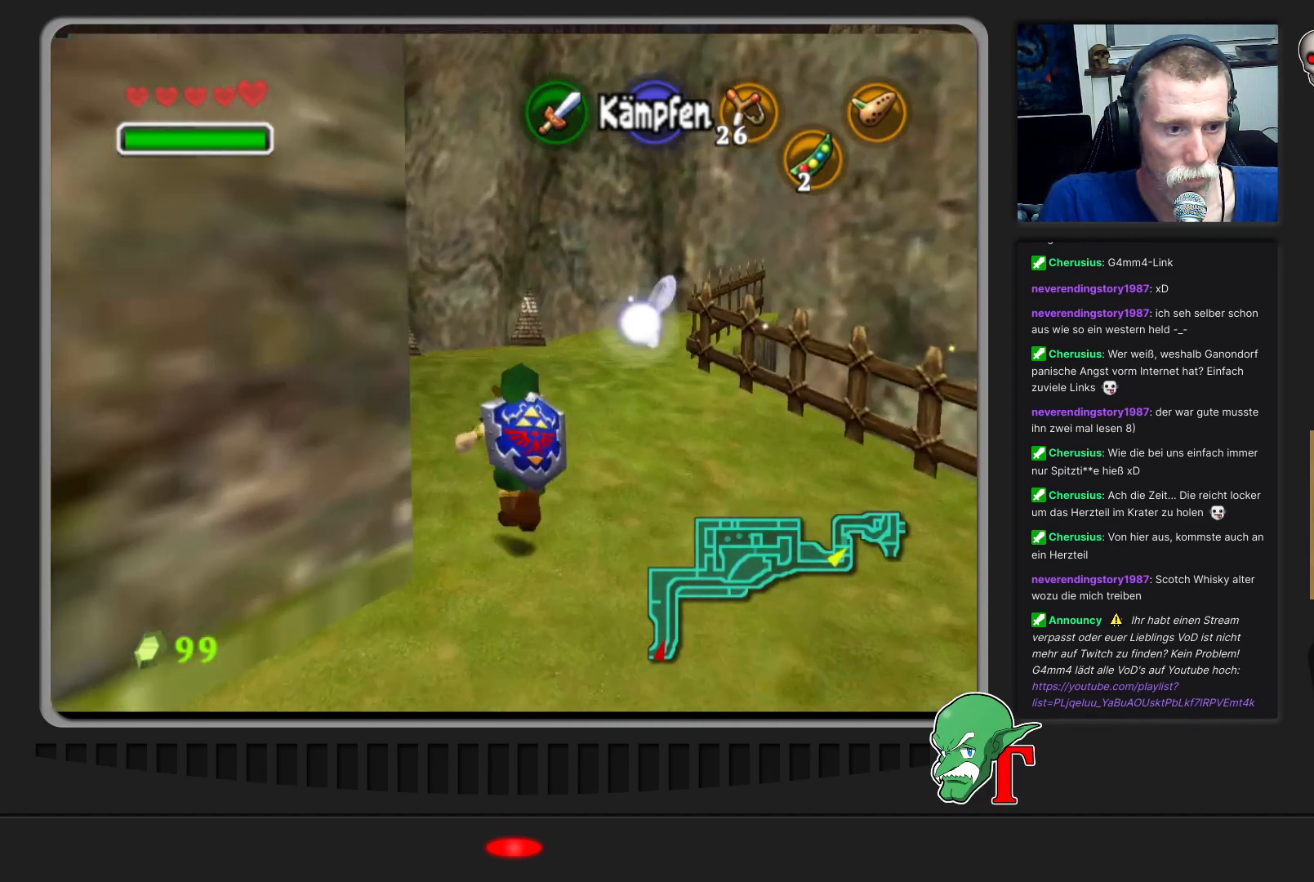
{"buttons": [], "left_stick": "up-right", "events": [[300, "left_stick", "up-right"]]}
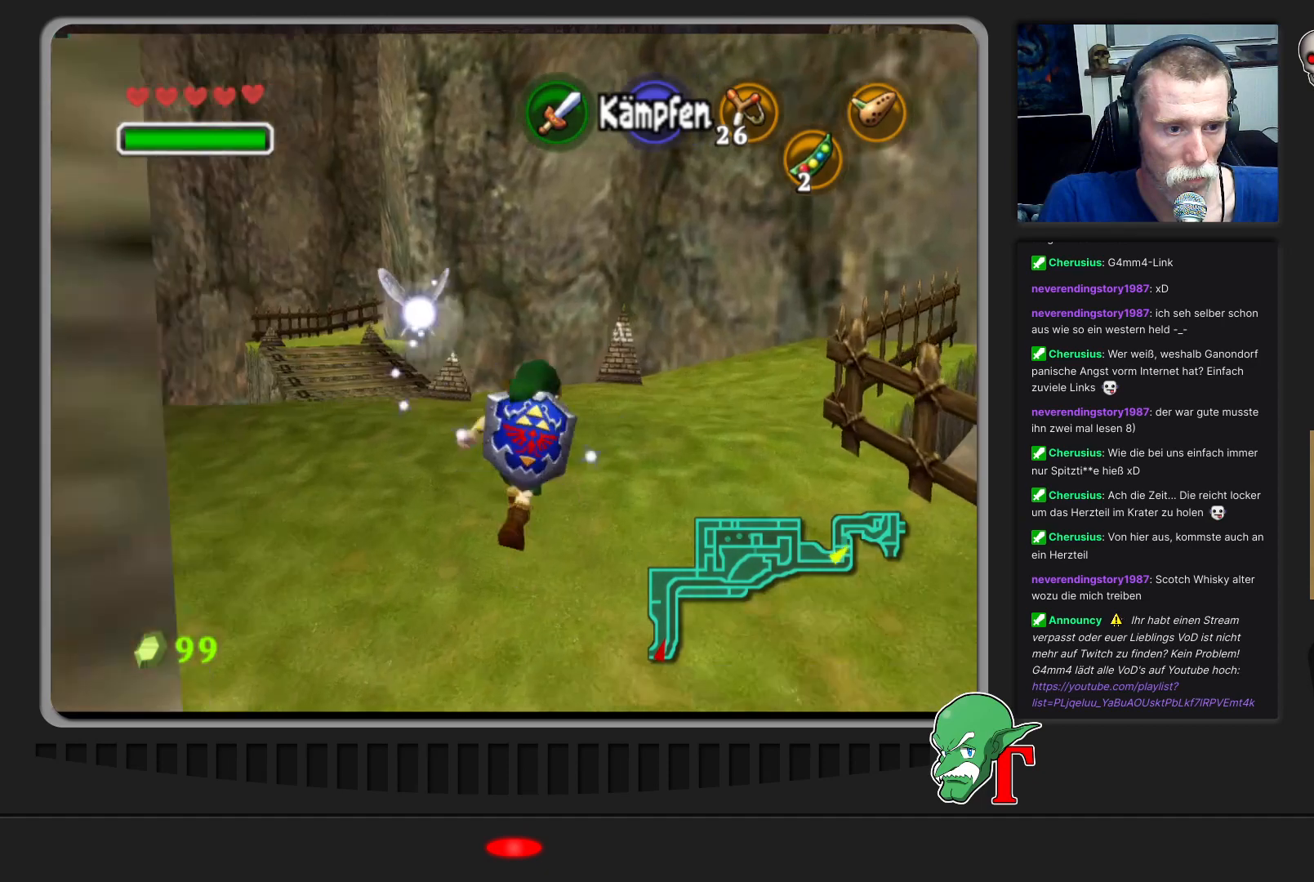
{"buttons": [], "left_stick": "up", "events": [[33, "left_stick", "up"]]}
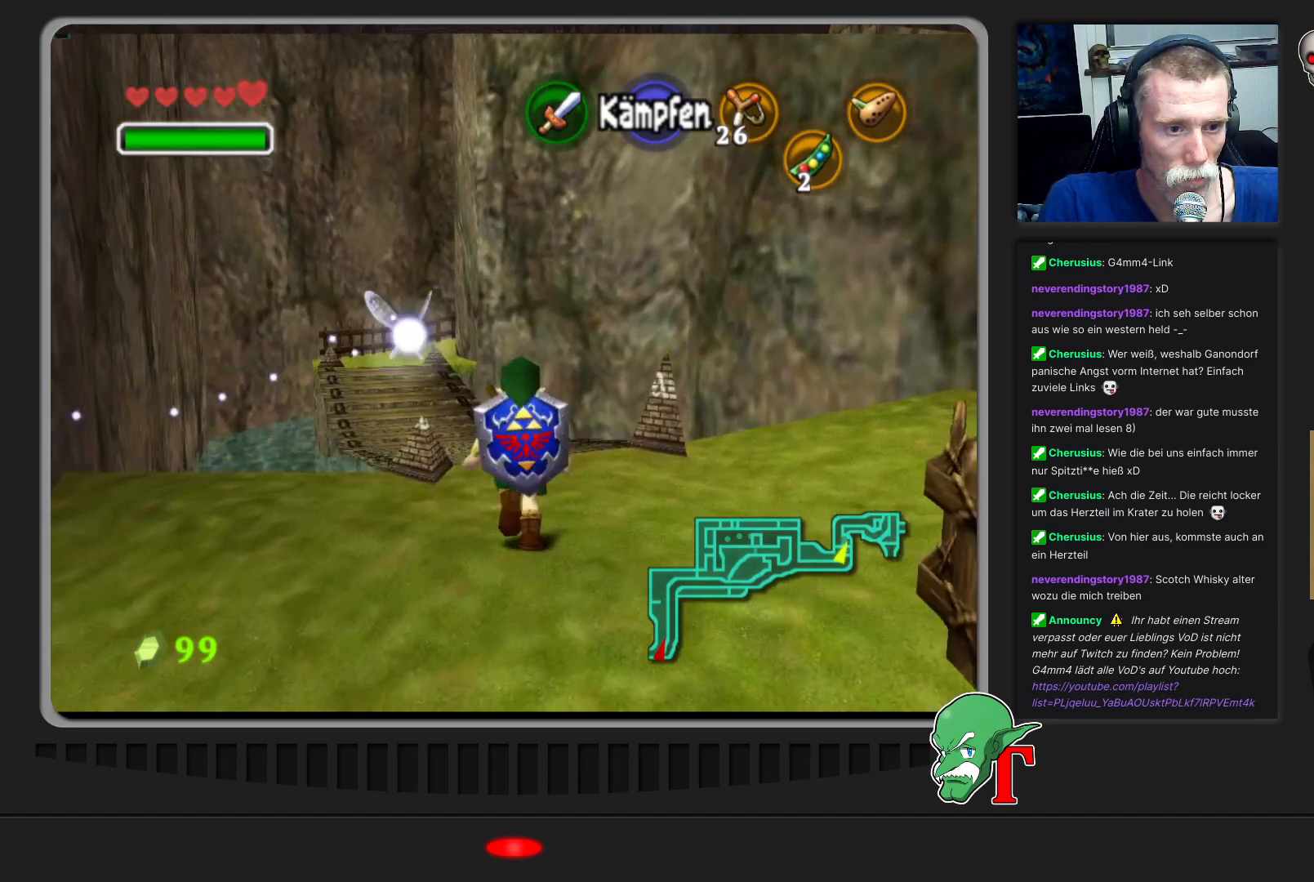
{"buttons": [], "left_stick": "up", "events": []}
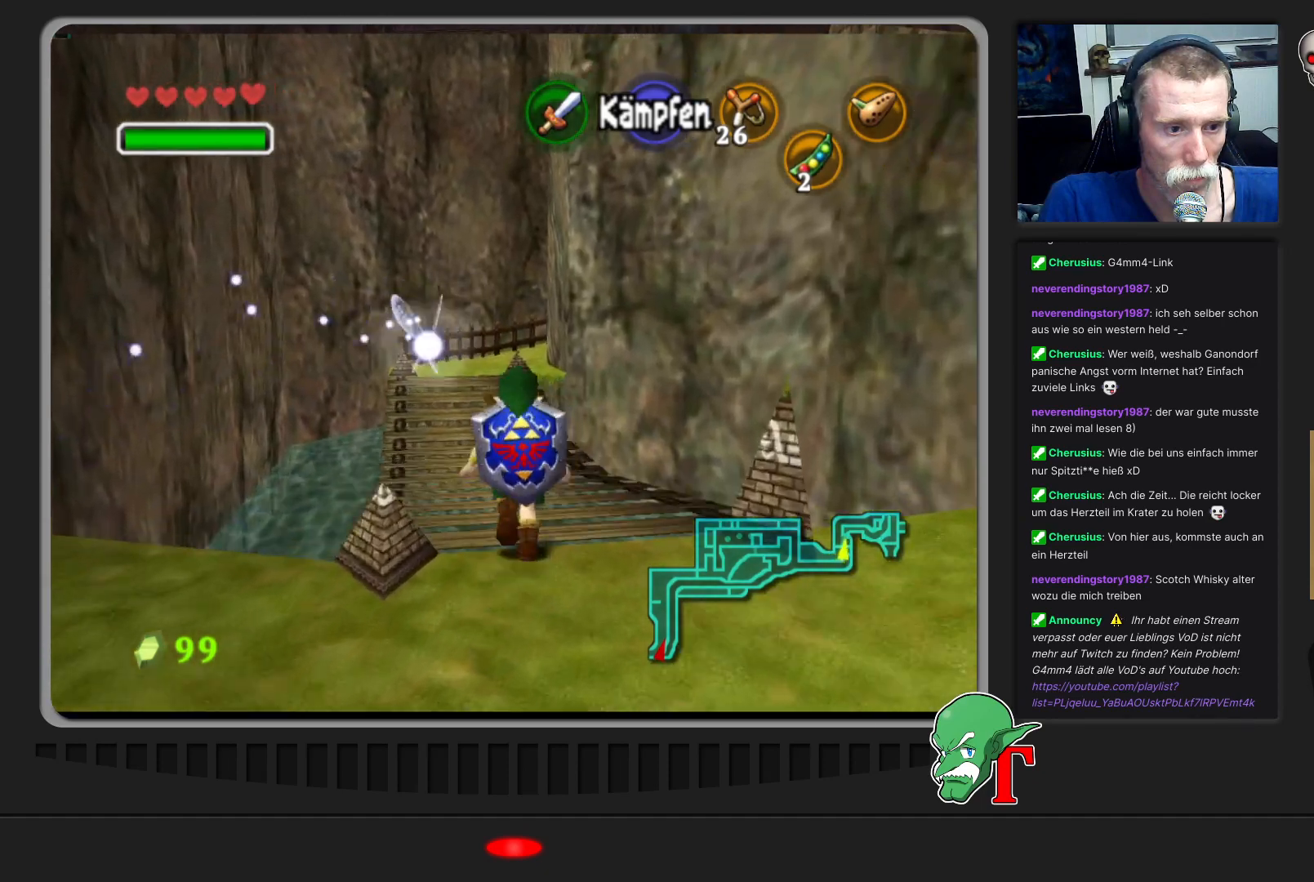
{"buttons": [], "left_stick": "up", "events": []}
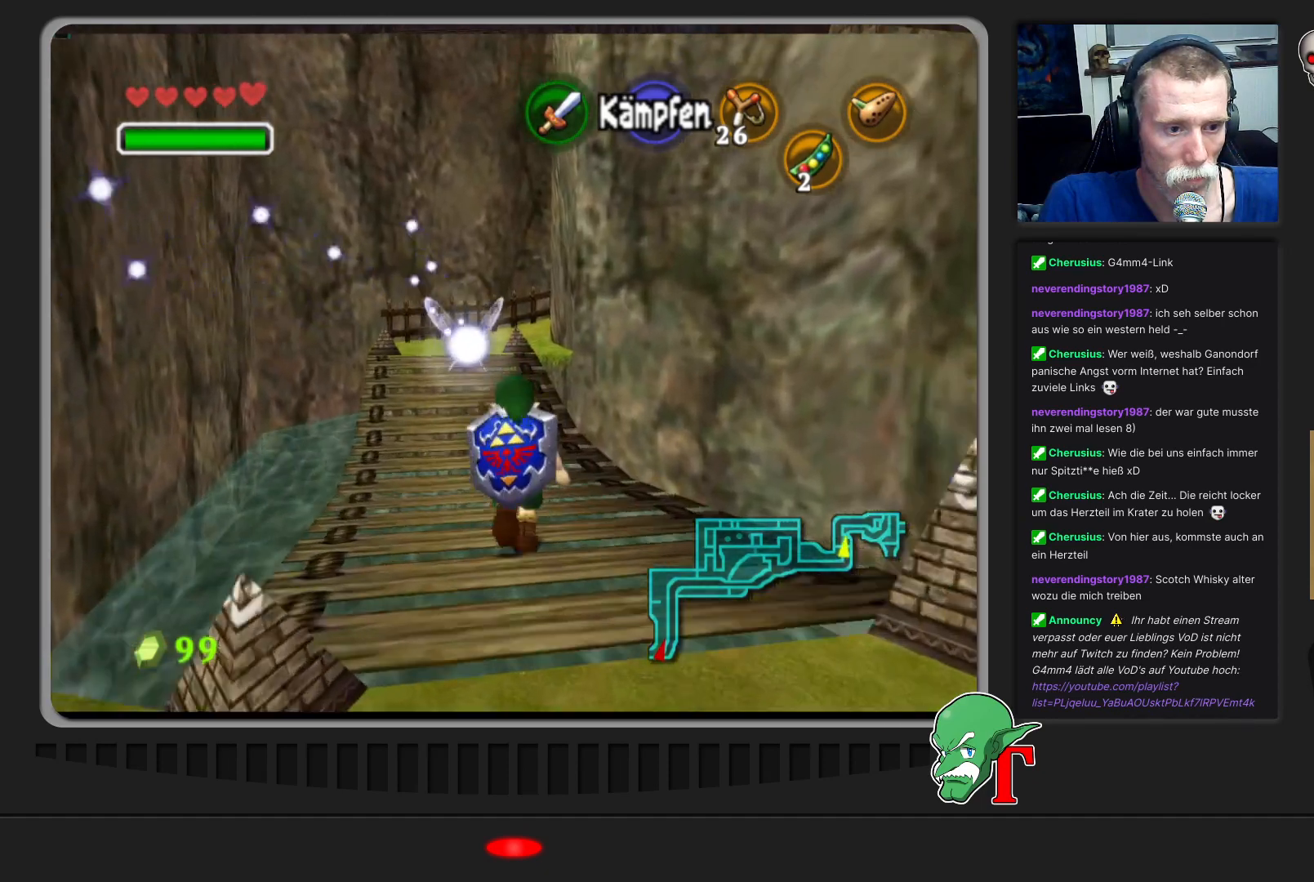
{"buttons": [], "left_stick": "up", "events": []}
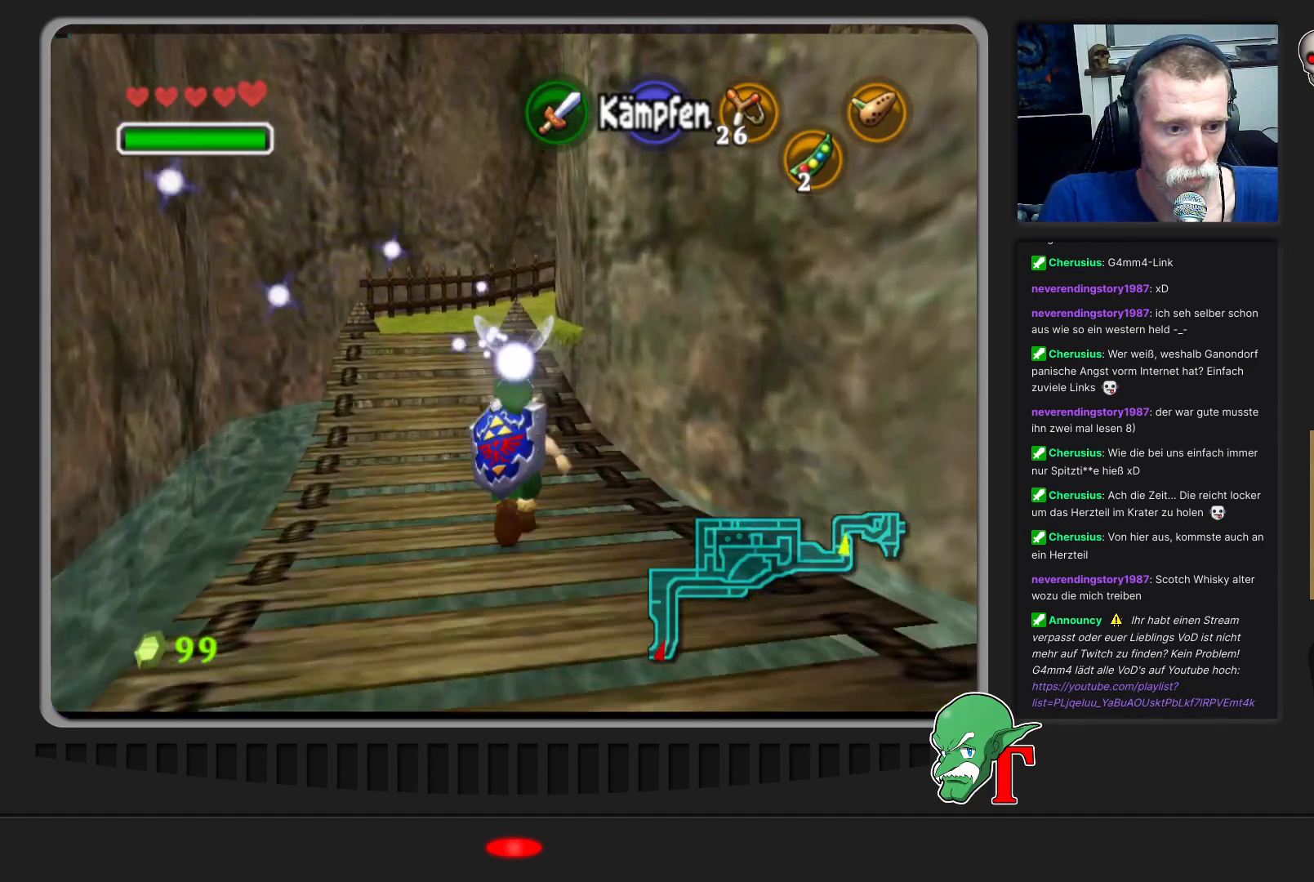
{"buttons": [], "left_stick": "up", "events": [[100, "left_stick", "up-left"], [267, "left_stick", "up"]]}
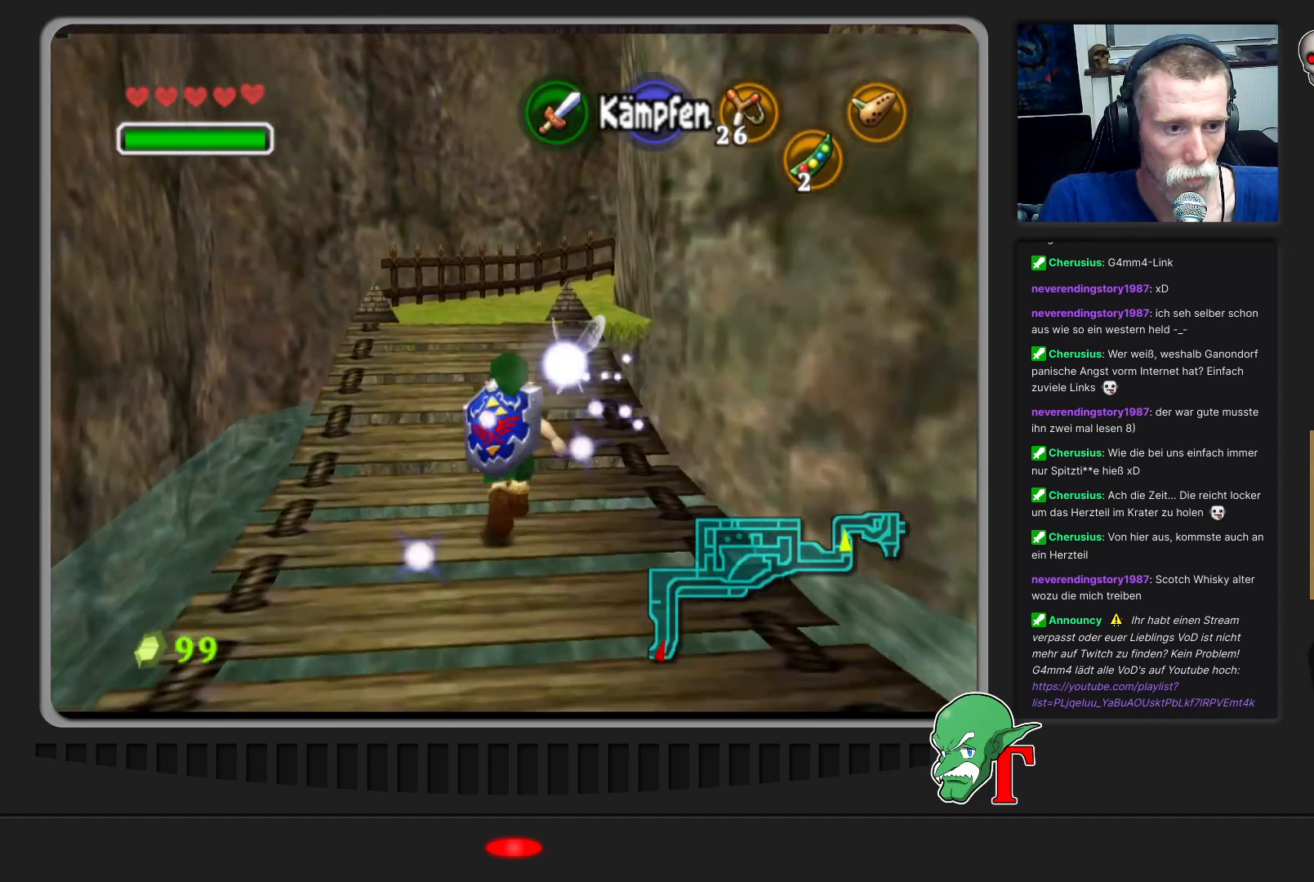
{"buttons": [], "left_stick": "up", "events": [[67, "A", "down"], [333, "A", "up"]]}
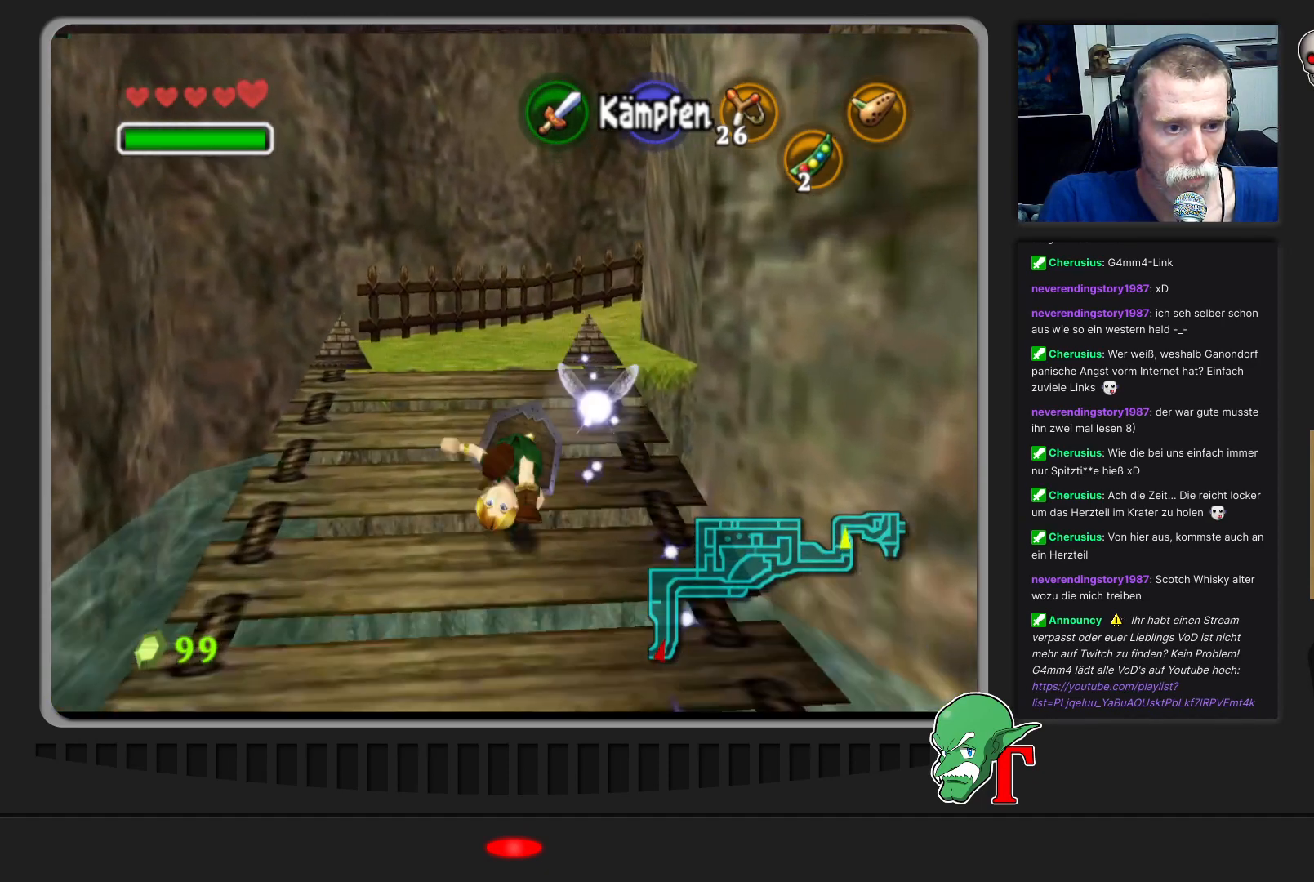
{"buttons": [], "left_stick": "up", "events": []}
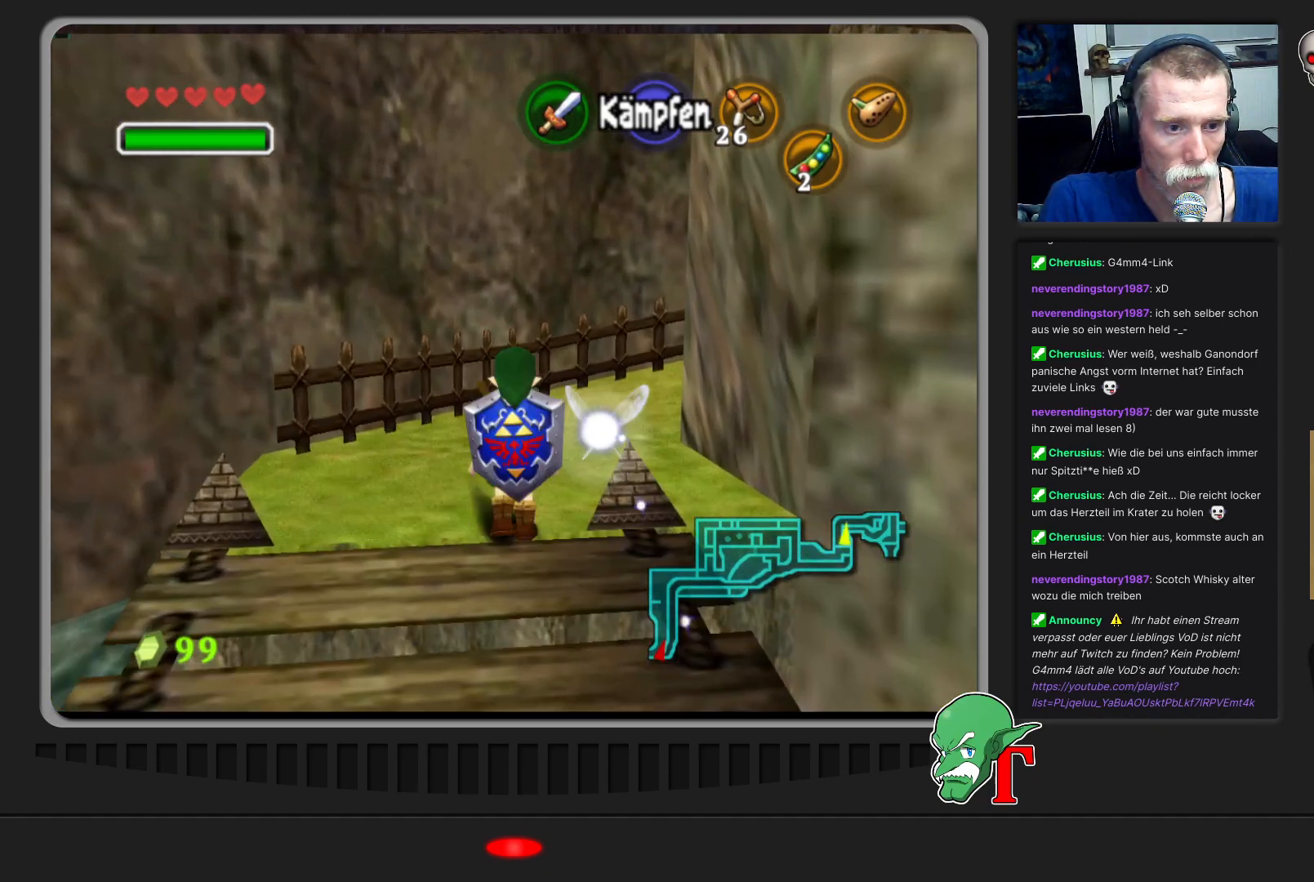
{"buttons": [], "left_stick": "up", "events": []}
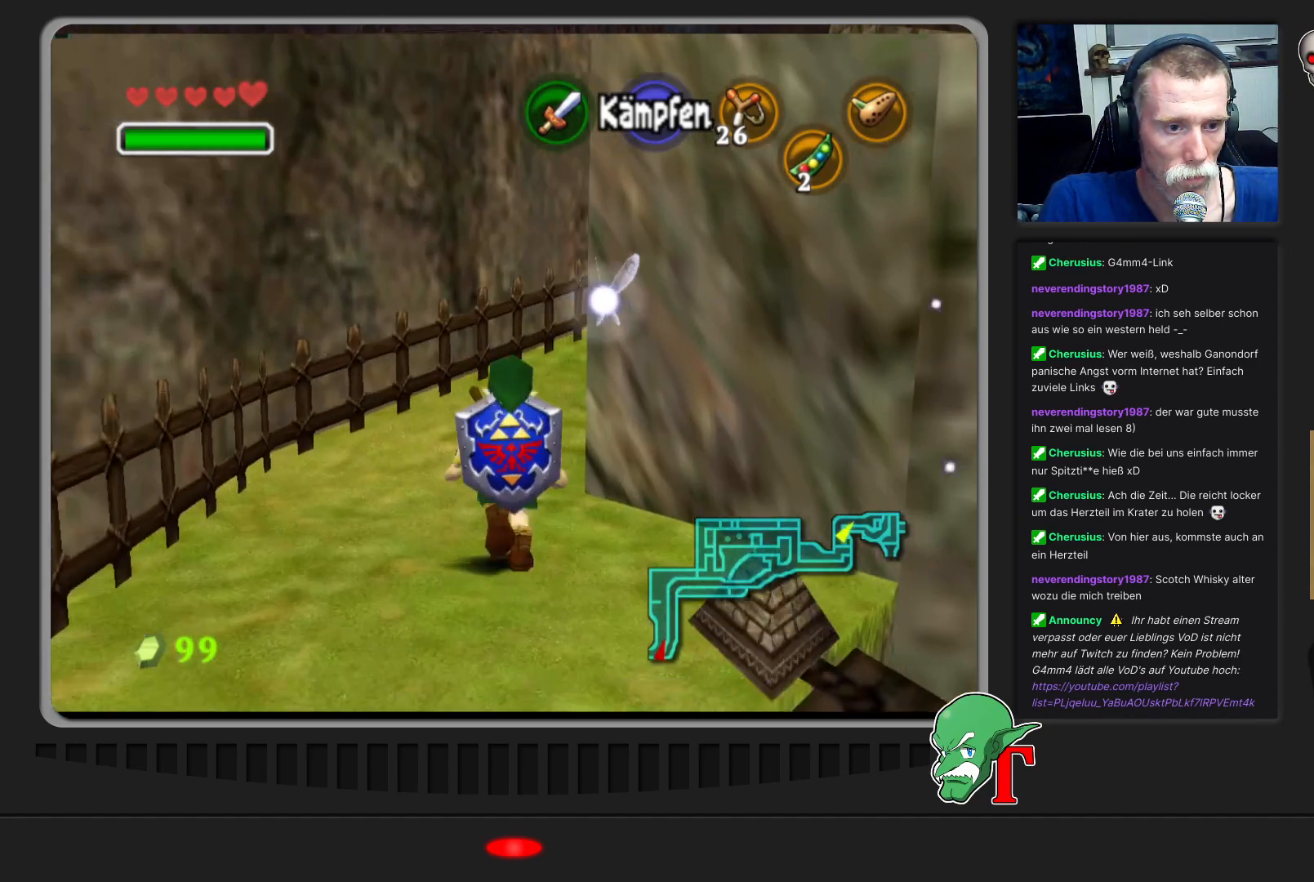
{"buttons": [], "left_stick": "up", "events": []}
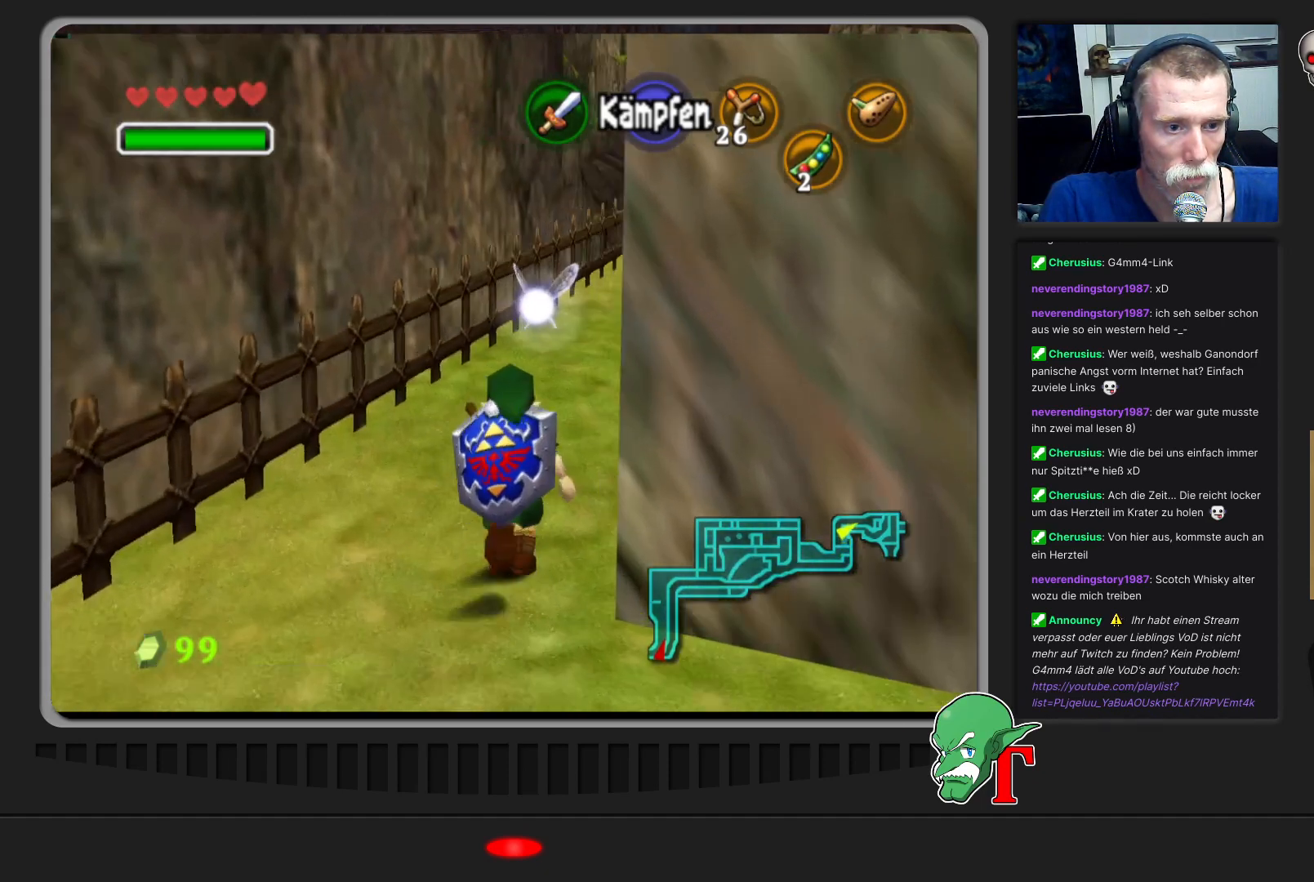
{"buttons": [], "left_stick": "up", "events": []}
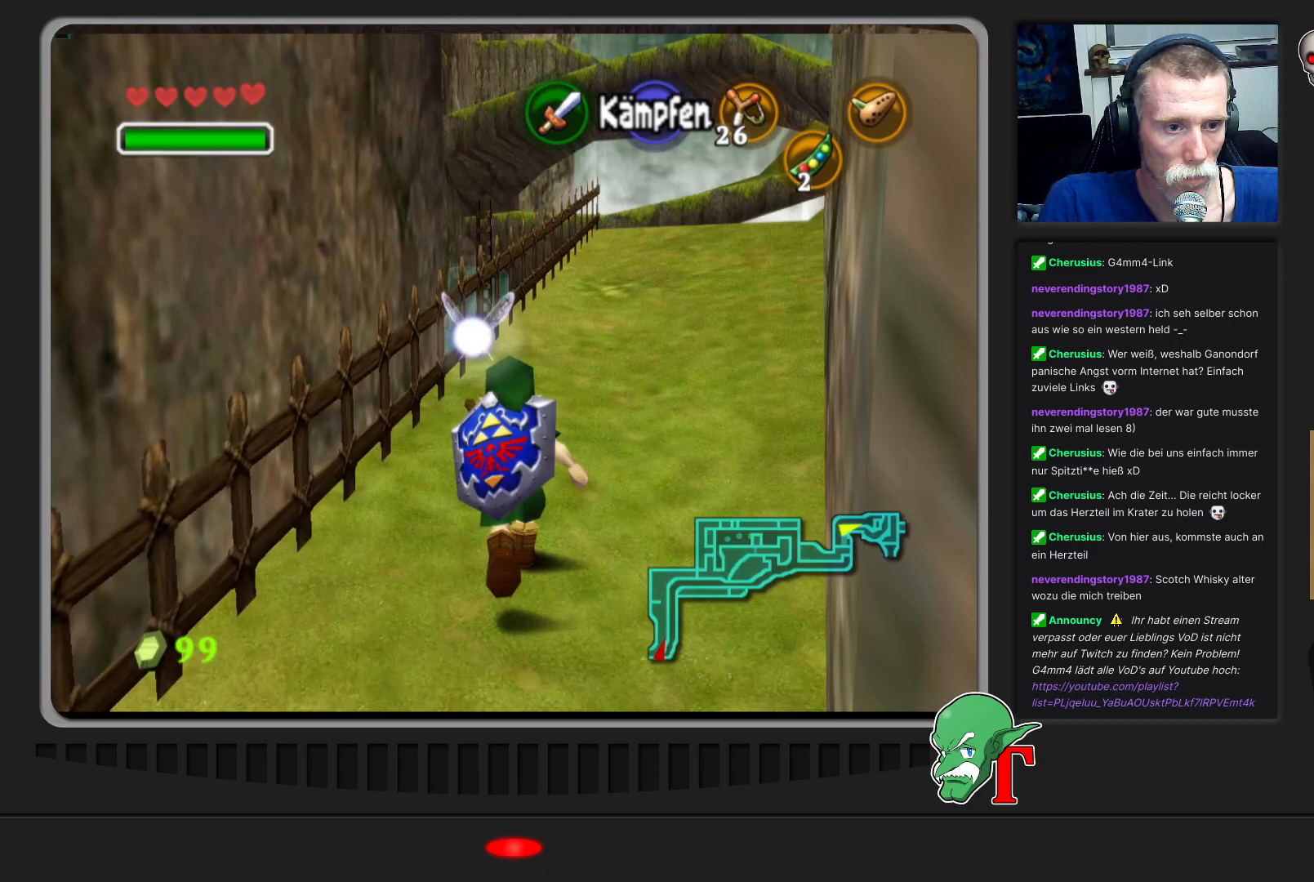
{"buttons": [], "left_stick": "up", "events": [[133, "left_stick", "up-right"], [467, "left_stick", "up"]]}
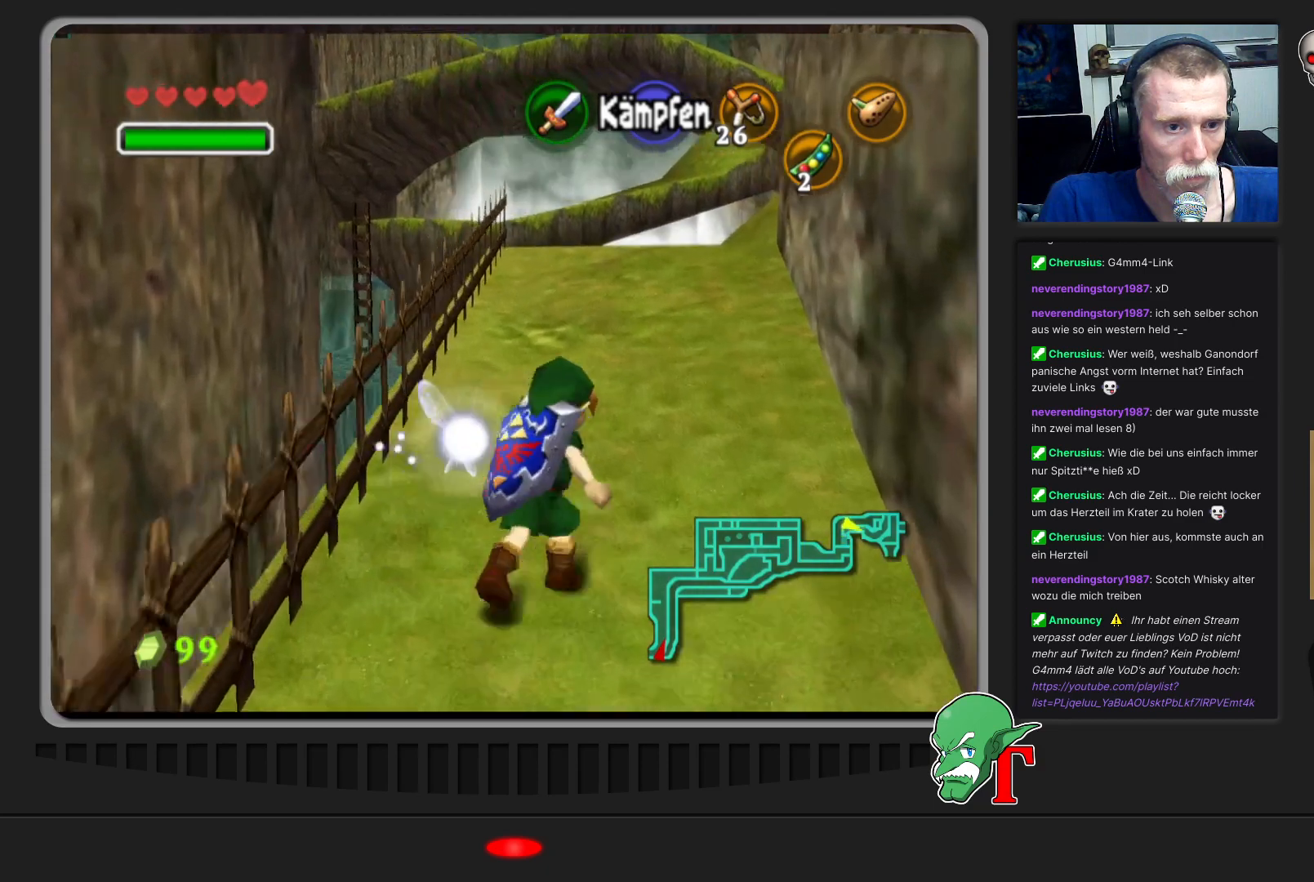
{"buttons": [], "left_stick": "up", "events": []}